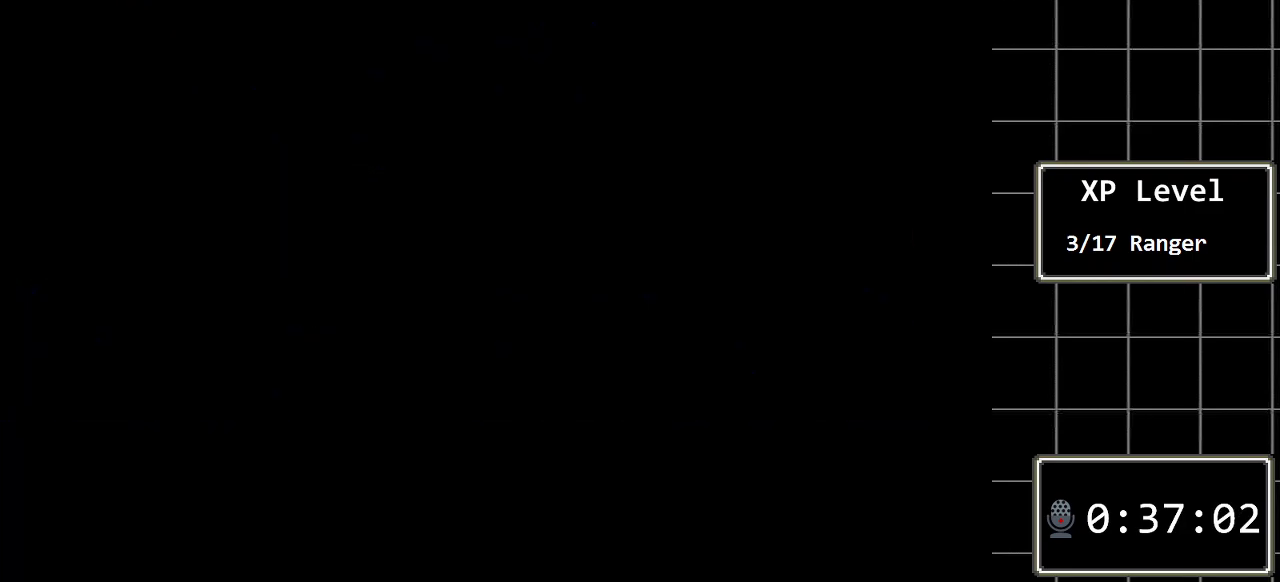
Gameplay with a controller (Xbox layout); each line is a JSON object with the inputs held at the frame after it. "events" lists button and stick changes between this image and that frame as [ms after this image, input, new state], when the widget could be followed in between. Not read: L1 L2 L3 R1 R2 R3.
{"buttons": [], "events": []}
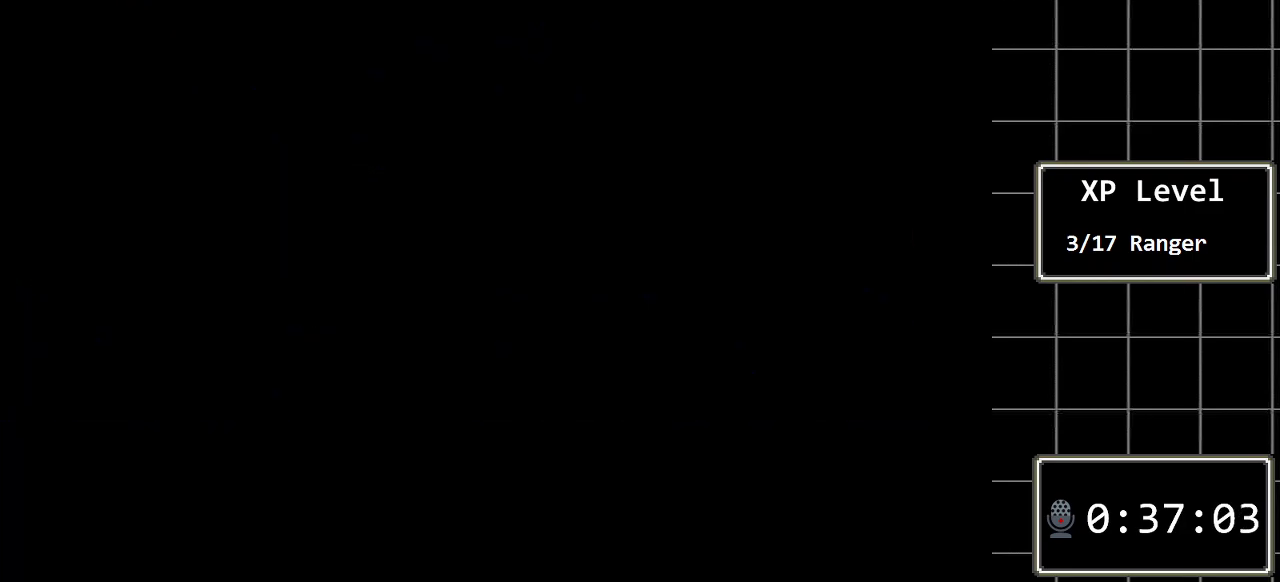
{"buttons": [], "events": []}
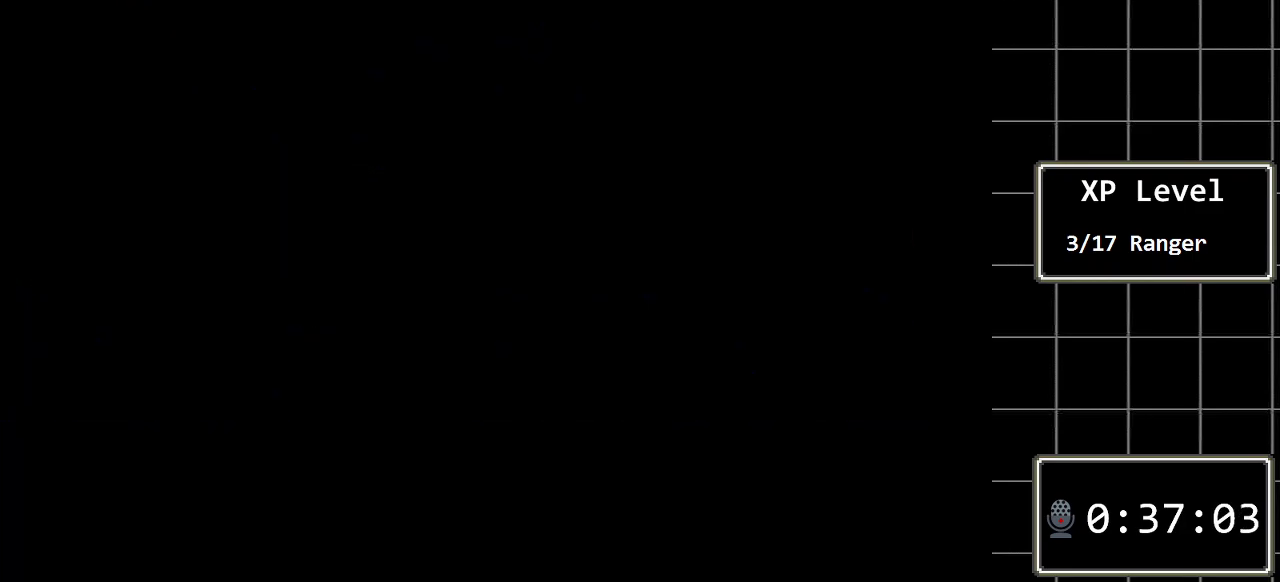
{"buttons": [], "events": []}
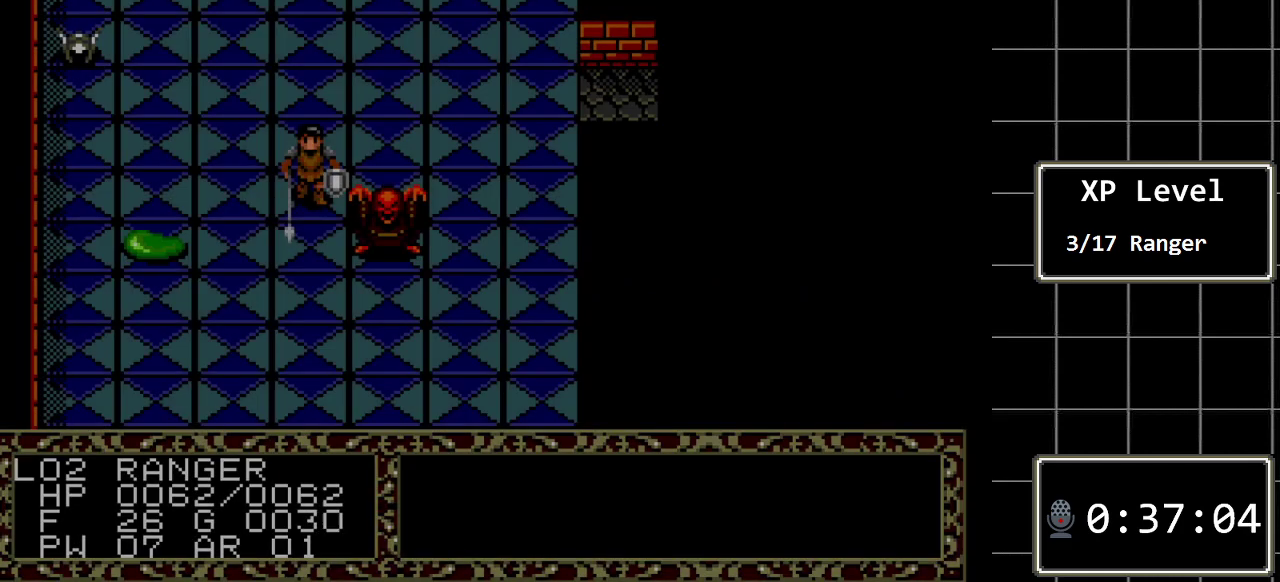
{"buttons": [], "events": []}
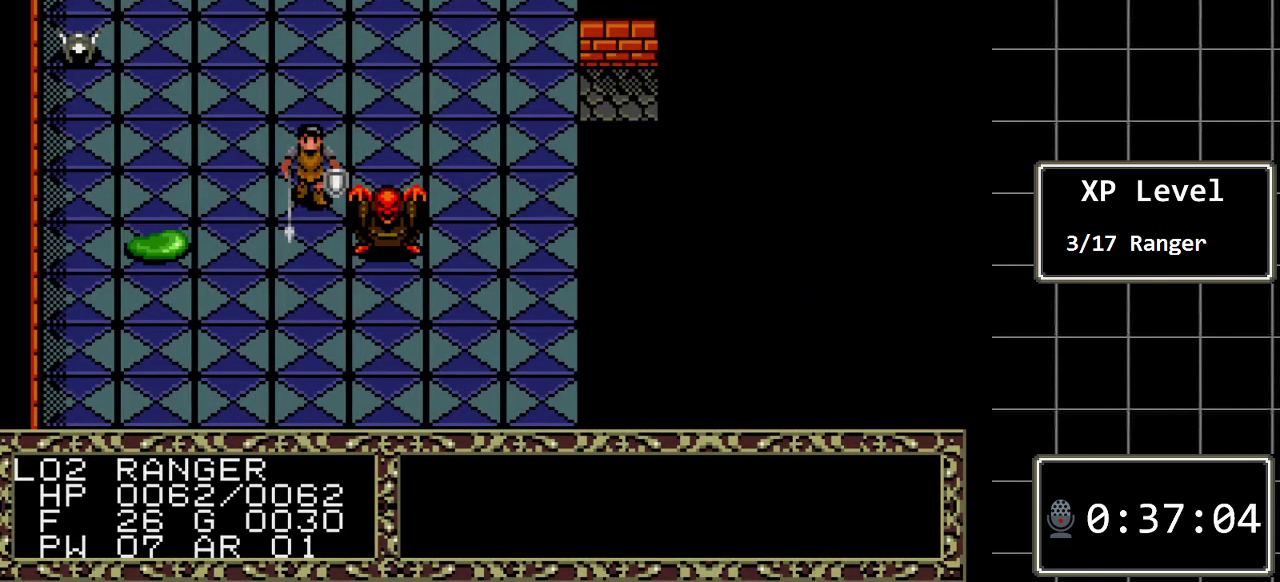
{"buttons": [], "events": []}
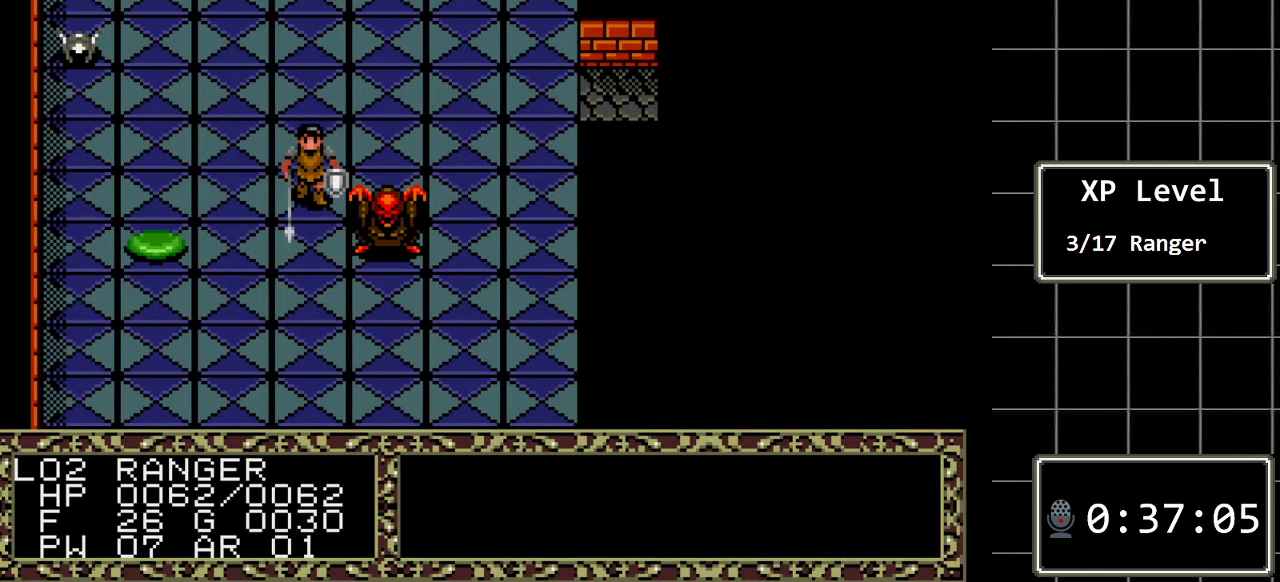
{"buttons": [], "events": []}
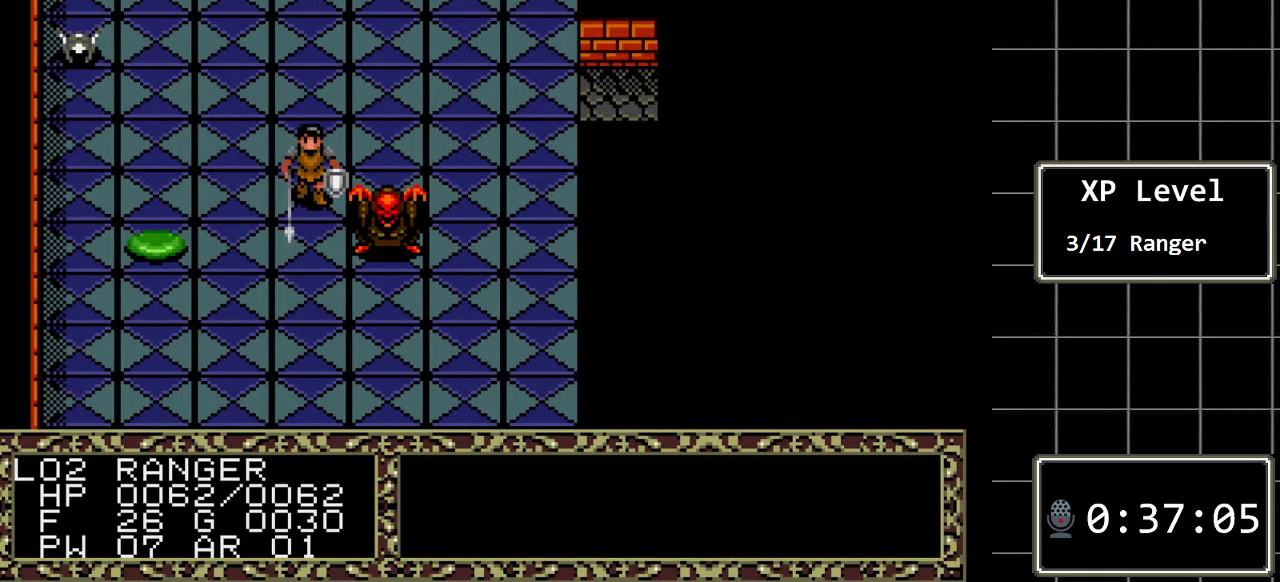
{"buttons": [], "events": [[217, "DPAD_UP", "down"], [383, "DPAD_UP", "up"]]}
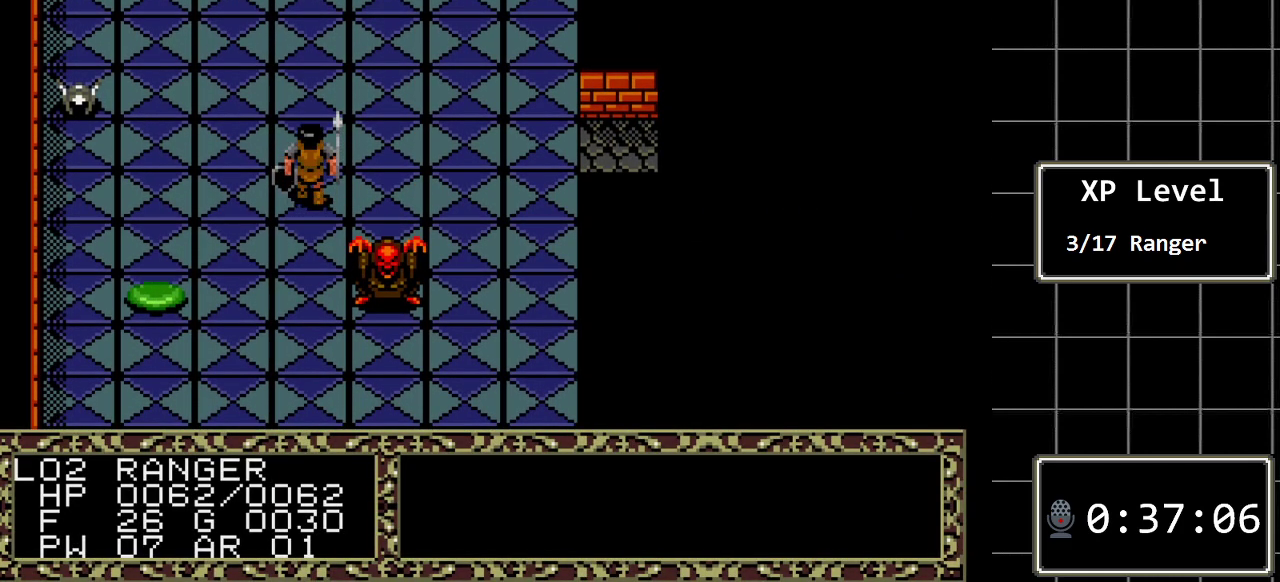
{"buttons": ["DPAD_RIGHT"], "events": [[133, "DPAD_RIGHT", "down"]]}
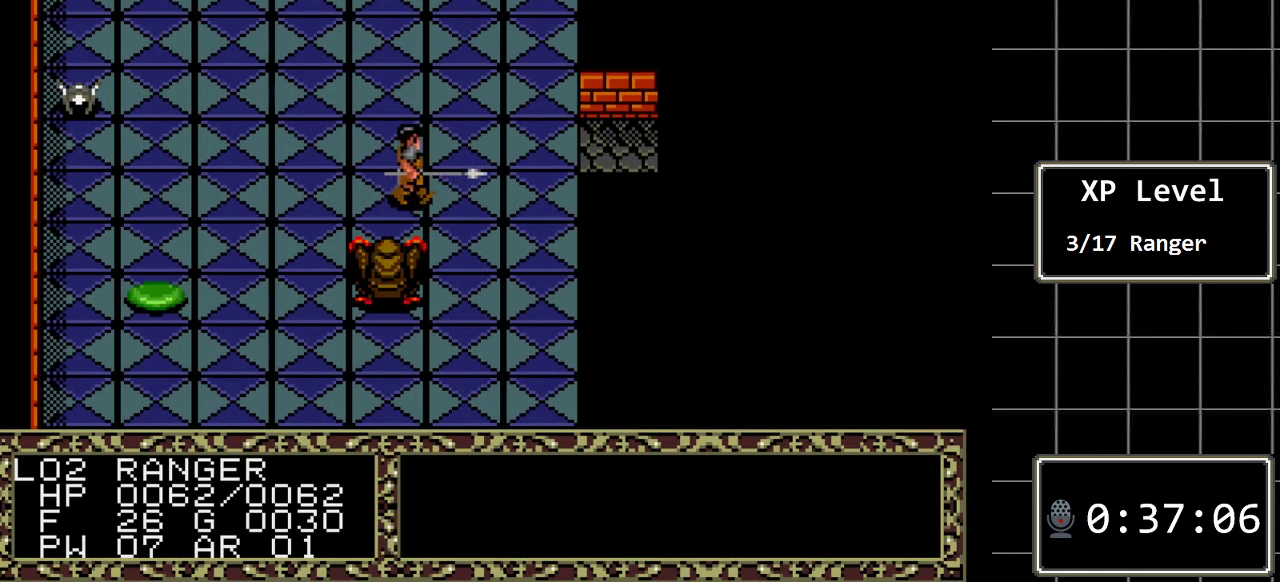
{"buttons": [], "events": [[500, "DPAD_RIGHT", "up"]]}
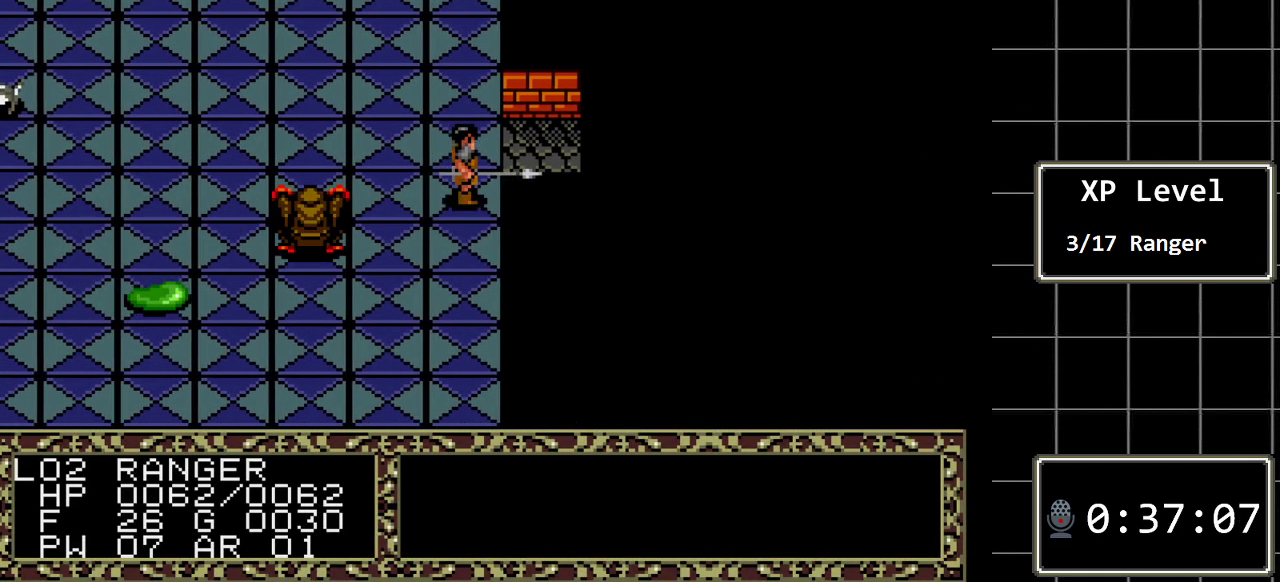
{"buttons": ["DPAD_RIGHT"], "events": [[100, "DPAD_UP", "down"], [217, "DPAD_UP", "up"], [283, "DPAD_RIGHT", "down"]]}
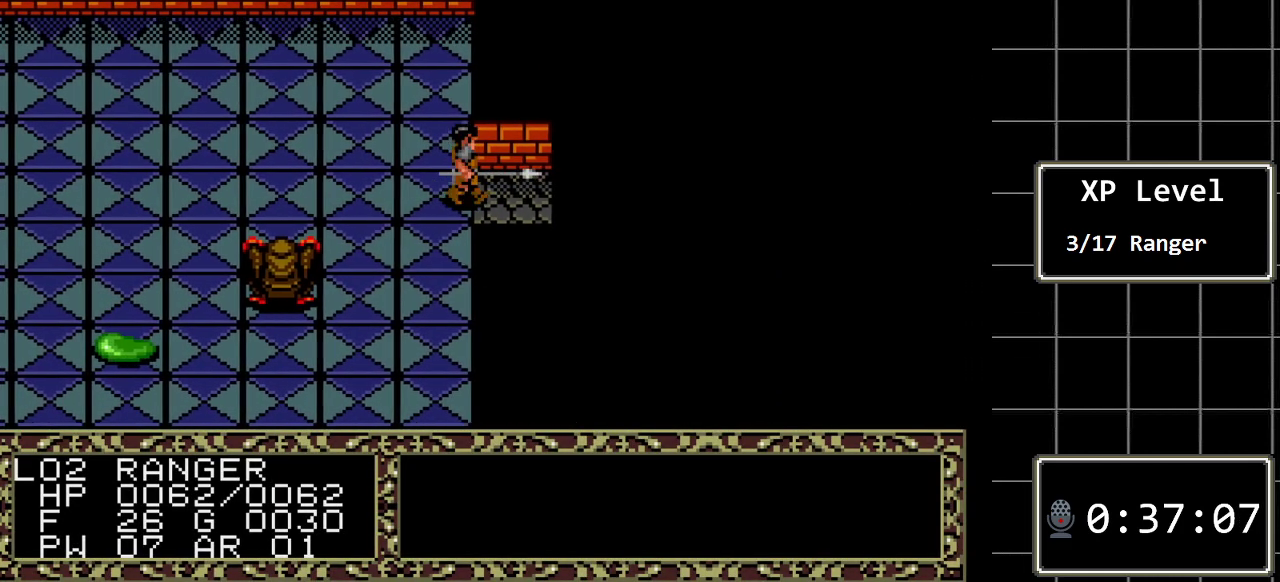
{"buttons": [], "events": [[433, "DPAD_RIGHT", "up"]]}
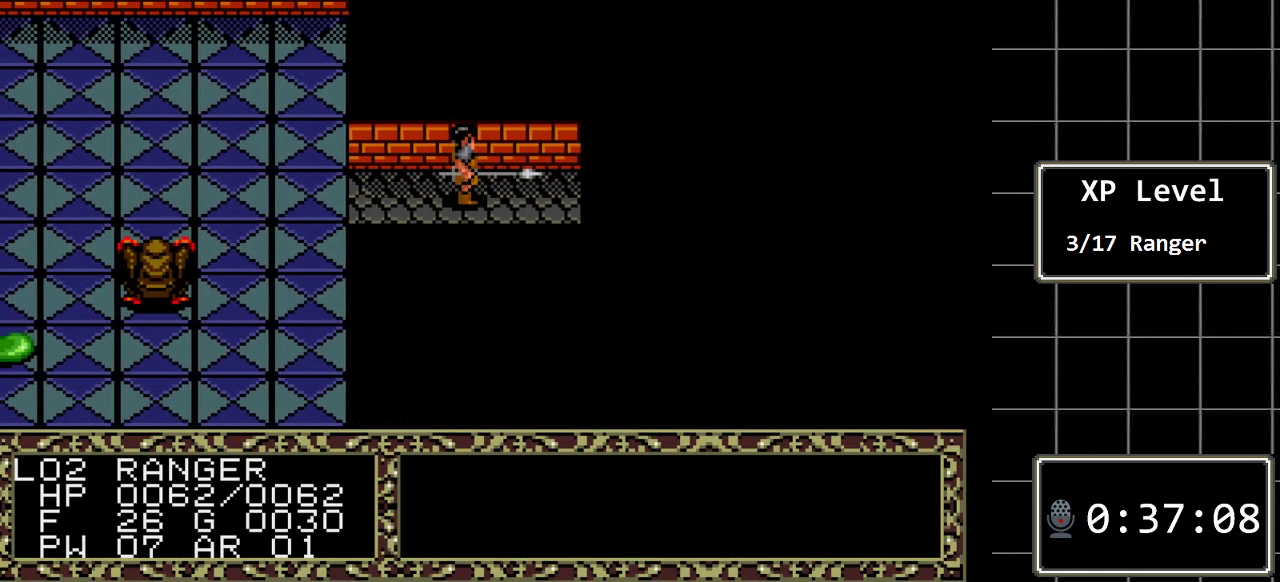
{"buttons": [], "events": [[250, "DPAD_RIGHT", "down"], [433, "DPAD_RIGHT", "up"]]}
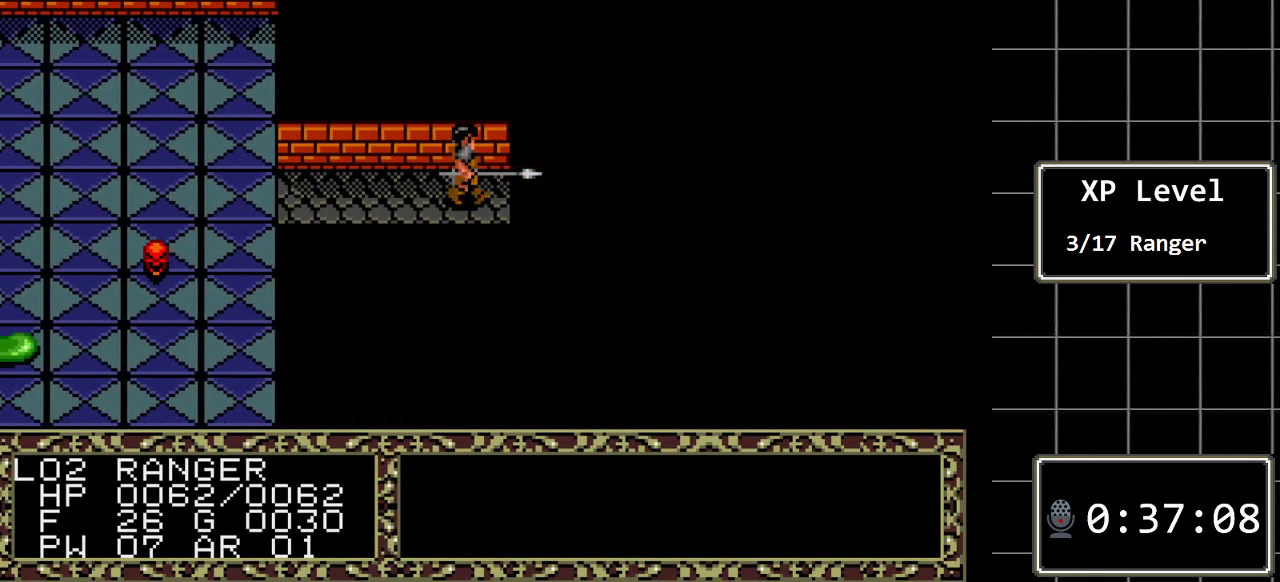
{"buttons": [], "events": [[250, "DPAD_RIGHT", "down"], [417, "DPAD_RIGHT", "up"]]}
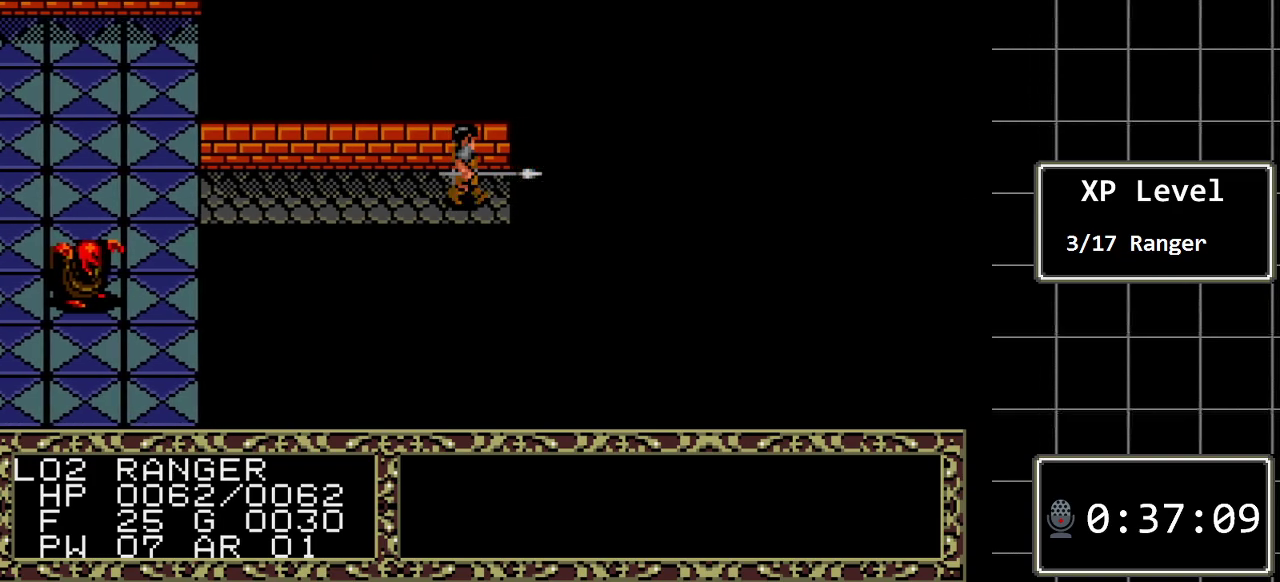
{"buttons": [], "events": [[200, "DPAD_RIGHT", "down"], [367, "DPAD_RIGHT", "up"]]}
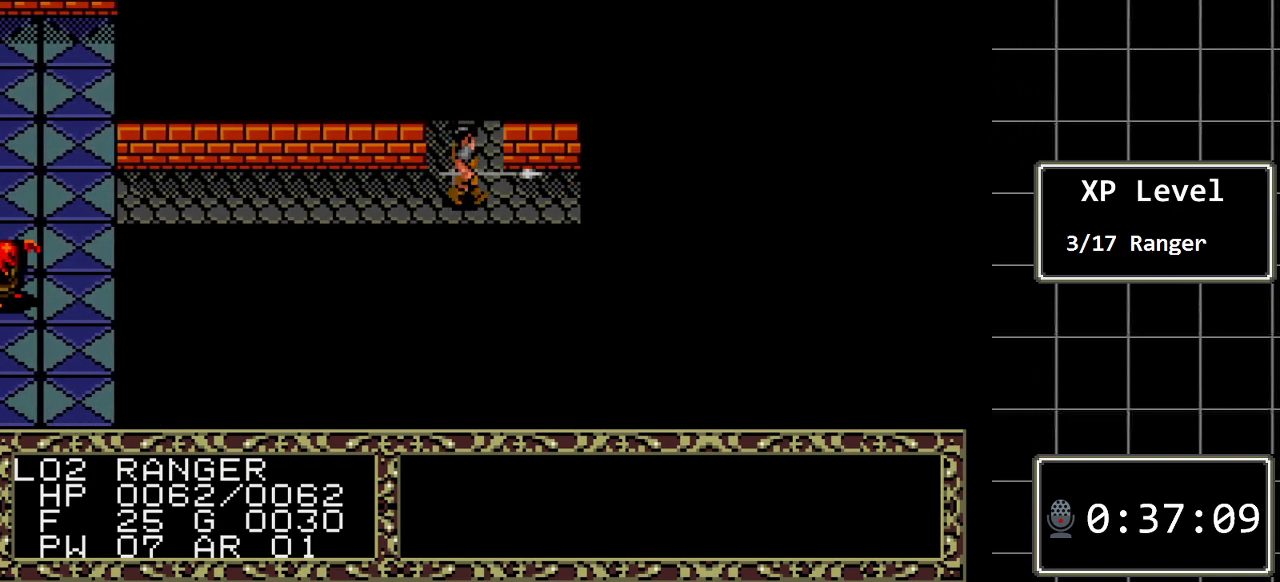
{"buttons": ["DPAD_UP"], "events": [[450, "DPAD_UP", "down"]]}
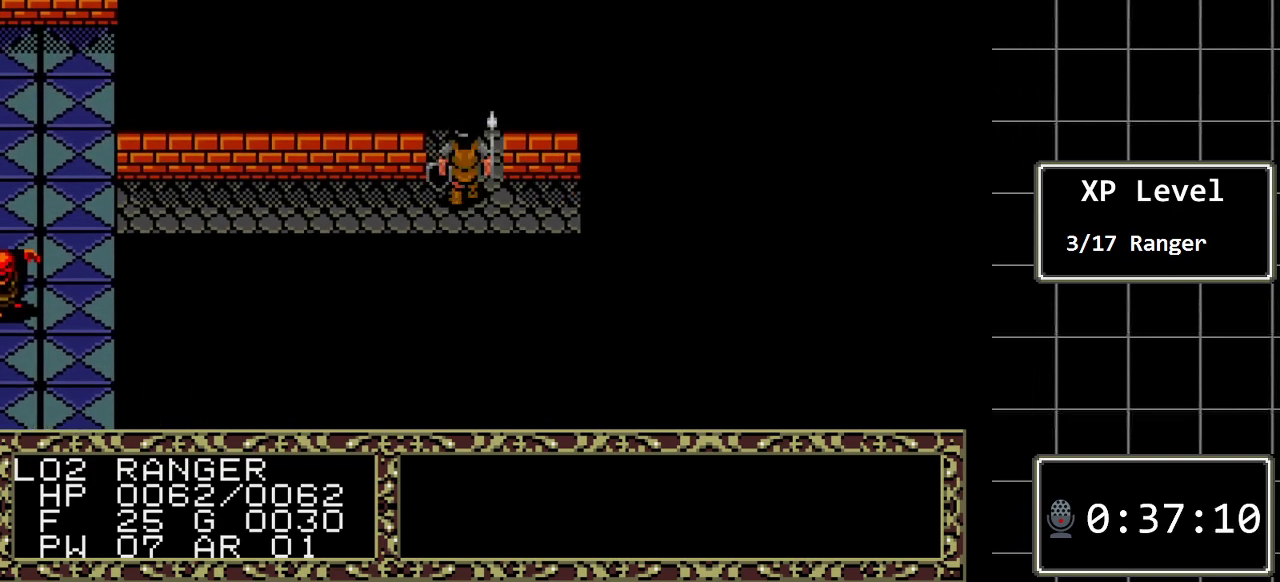
{"buttons": [], "events": [[67, "DPAD_UP", "up"]]}
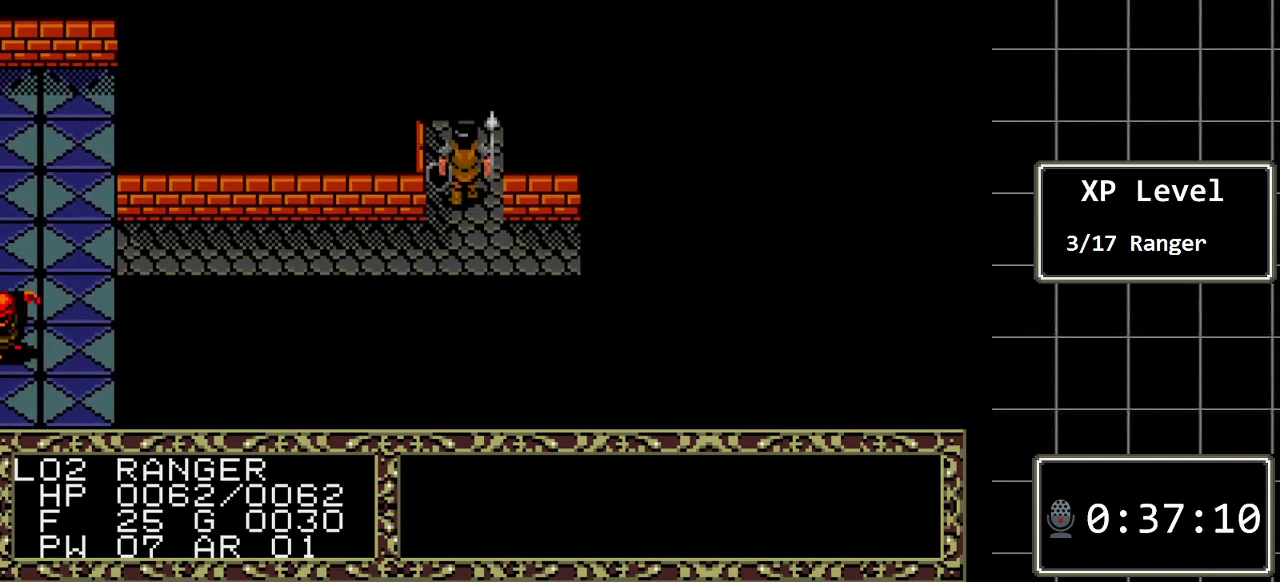
{"buttons": ["DPAD_LEFT"], "events": [[17, "DPAD_DOWN", "down"], [183, "DPAD_DOWN", "up"], [267, "DPAD_LEFT", "down"]]}
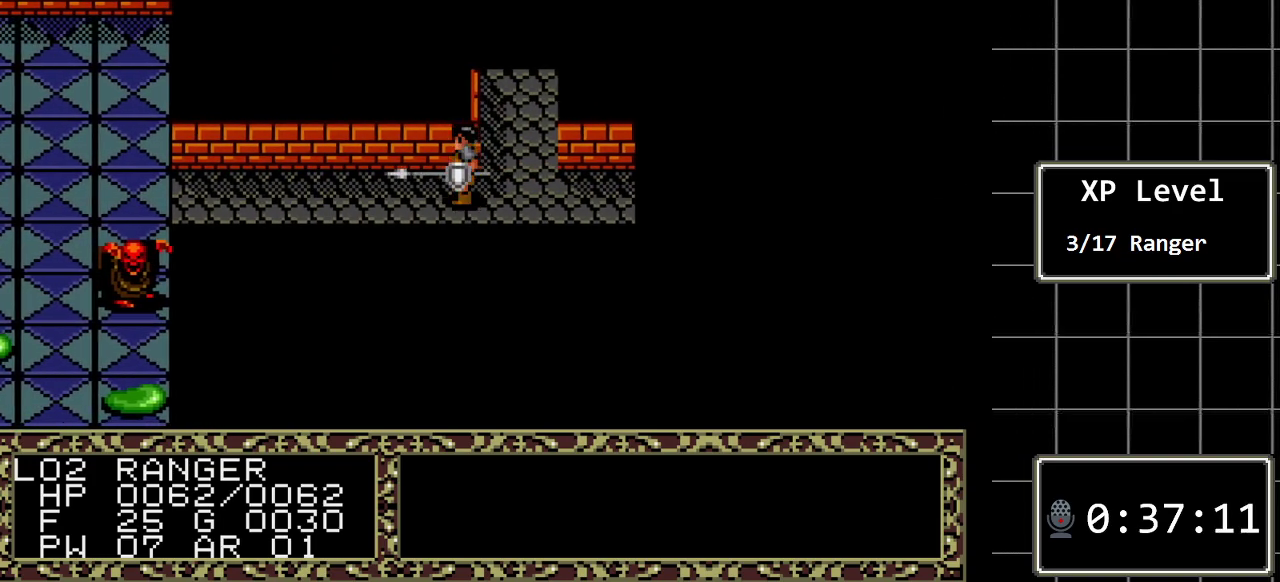
{"buttons": ["DPAD_LEFT"], "events": []}
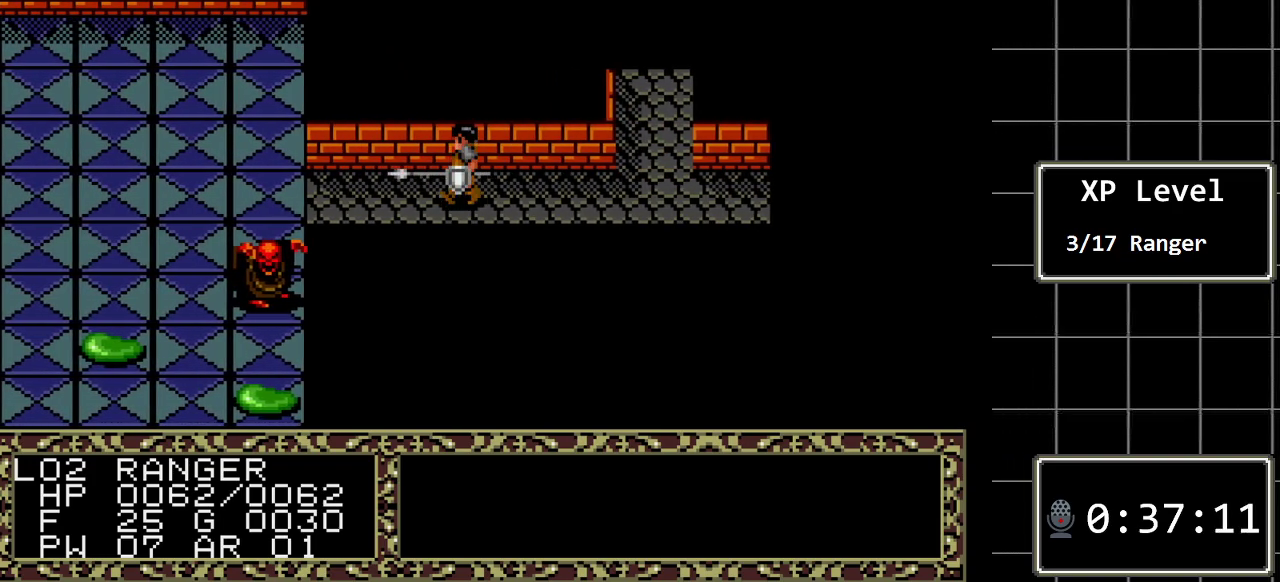
{"buttons": [], "events": [[233, "DPAD_LEFT", "up"]]}
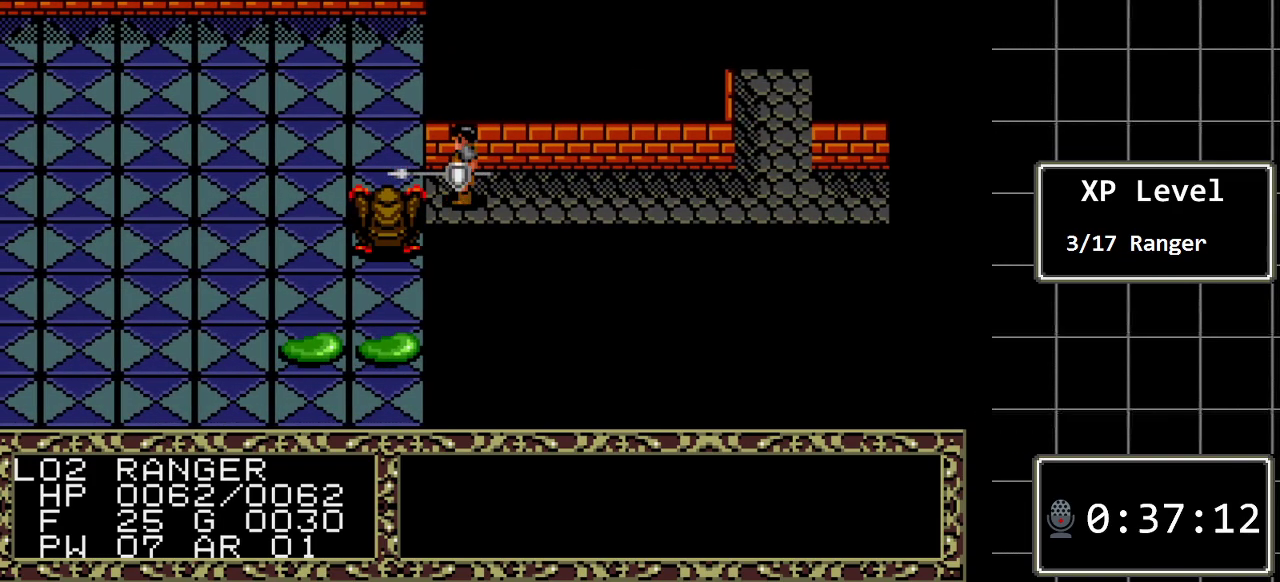
{"buttons": [], "events": [[217, "A", "down"], [433, "A", "up"]]}
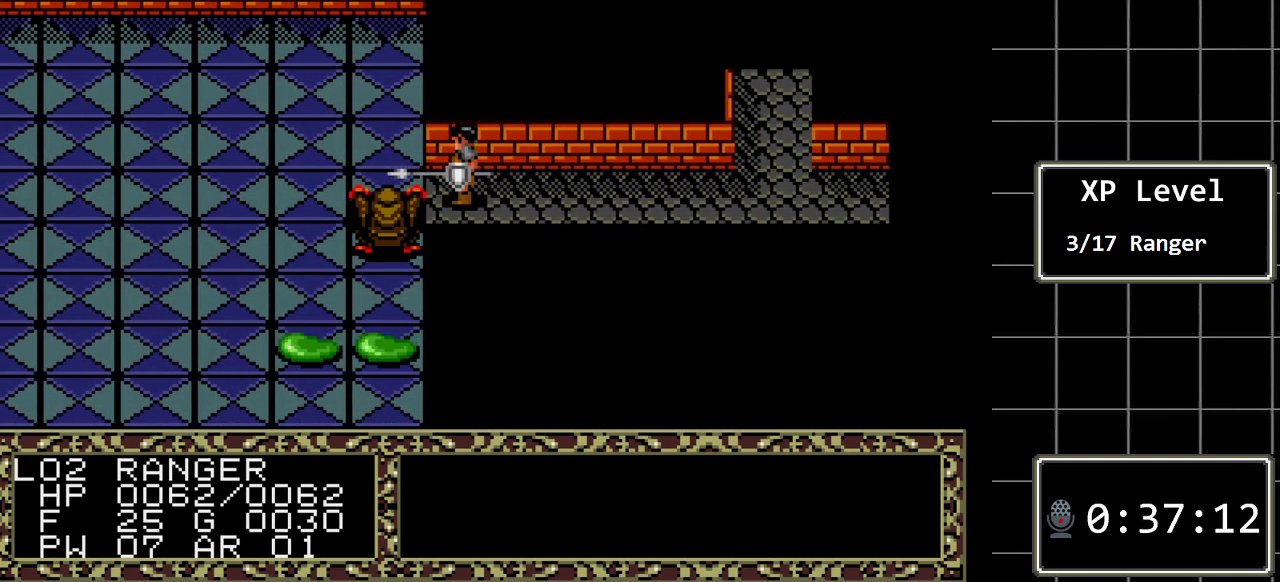
{"buttons": ["A"], "events": [[67, "A", "down"], [233, "A", "up"], [417, "A", "down"]]}
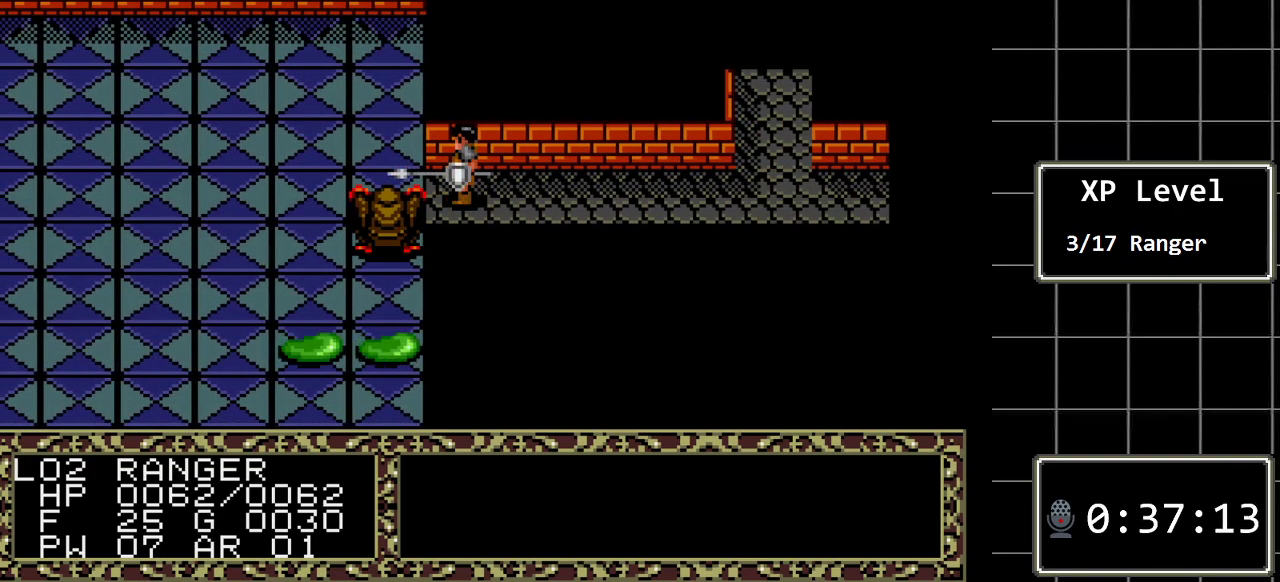
{"buttons": [], "events": [[117, "A", "up"], [300, "A", "down"], [467, "A", "up"]]}
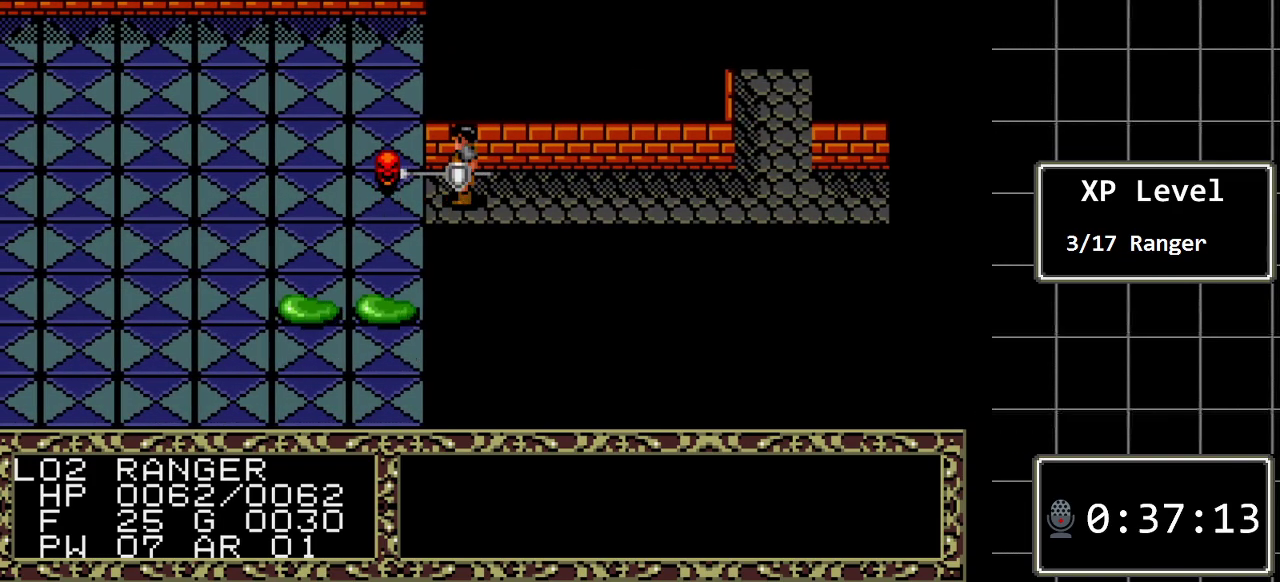
{"buttons": [], "events": [[150, "DPAD_LEFT", "down"], [383, "DPAD_LEFT", "up"]]}
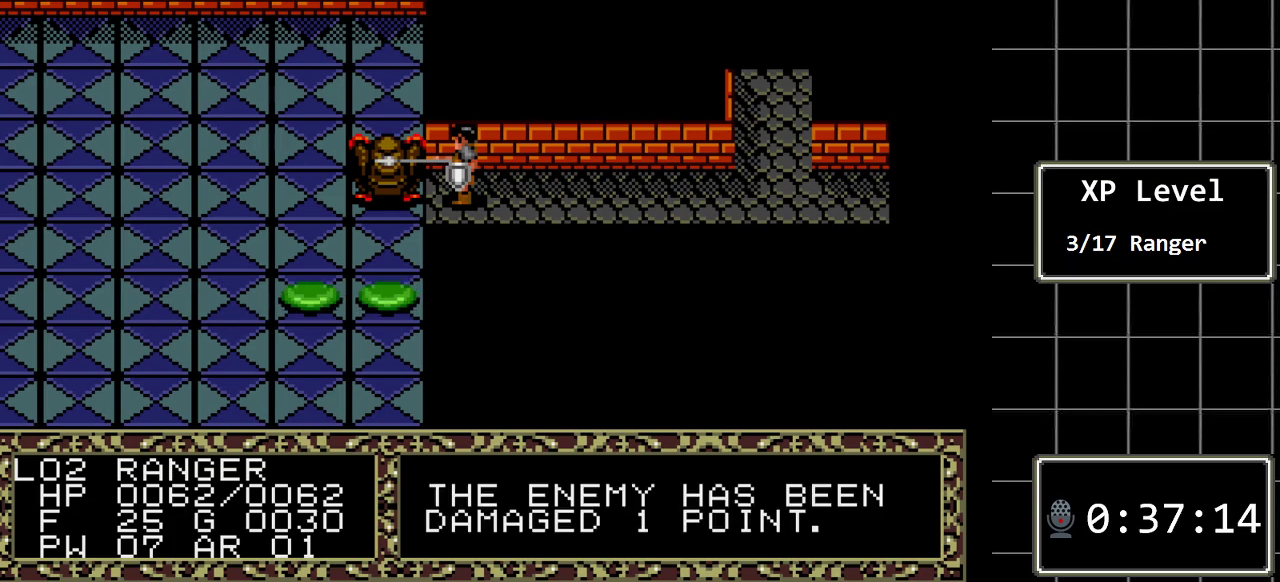
{"buttons": [], "events": []}
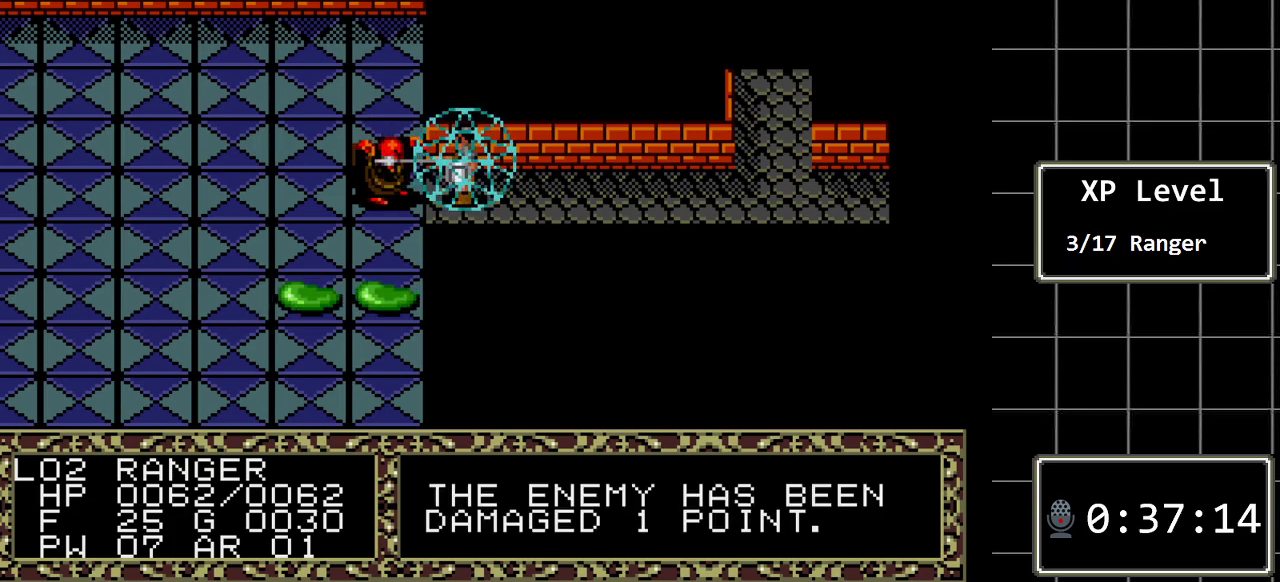
{"buttons": [], "events": []}
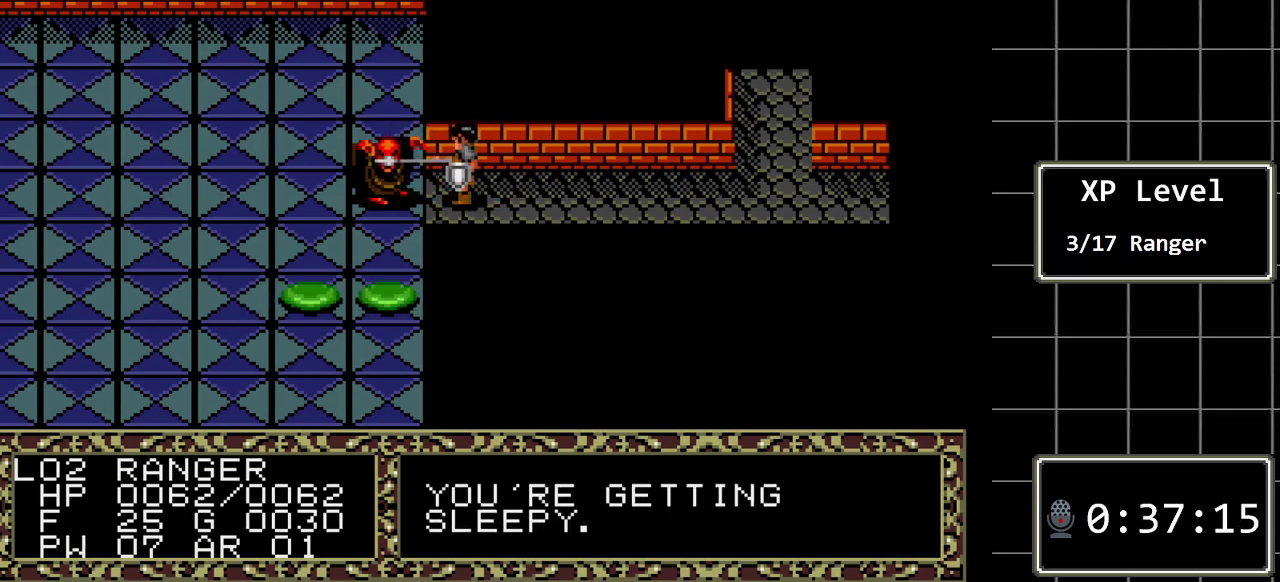
{"buttons": [], "events": []}